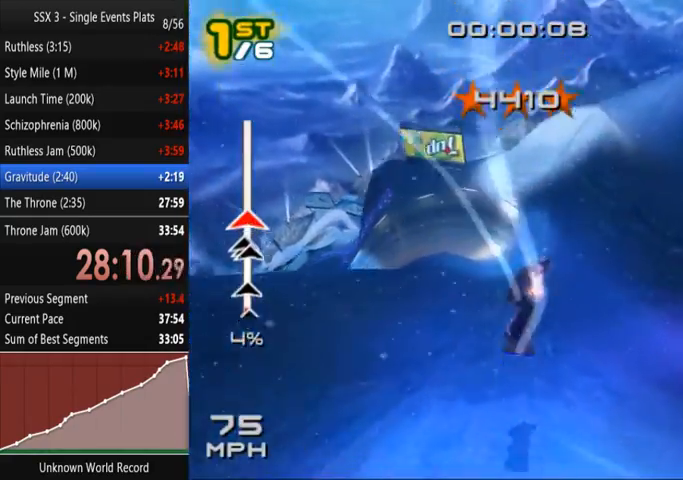
Gameplay with a controller (PlayStation layout); each line is a JSON object with the inputs held at the frame after it. "events" lists button and stick changes between this image and that frame as [ms after this image, input, new state], when the widget could be followed in between. Not read: L3 R3.
{"buttons": ["SQUARE"], "left_stick": "up", "right_stick": "center", "events": [[133, "left_stick", "left"], [133, "right_stick", "down"], [267, "right_stick", "center"], [500, "left_stick", "up"]]}
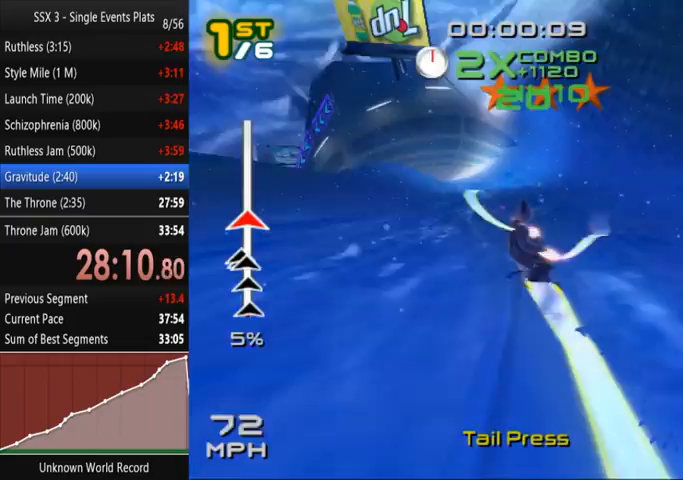
{"buttons": ["SQUARE"], "left_stick": "up", "right_stick": "center"}
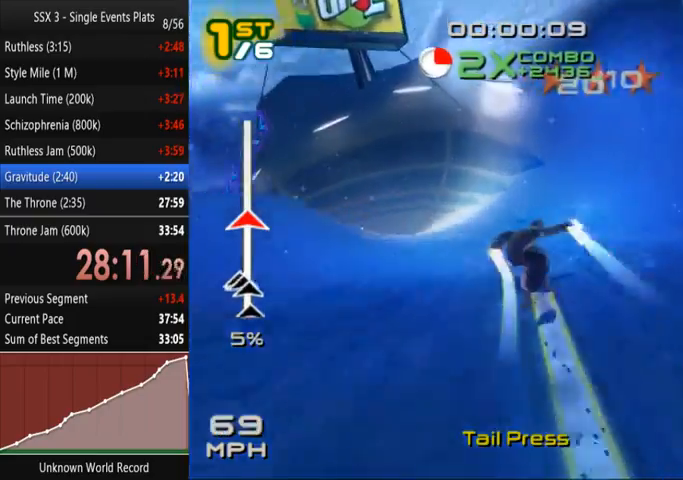
{"buttons": ["SQUARE"], "left_stick": "up-right", "right_stick": "center", "events": [[100, "left_stick", "up-right"]]}
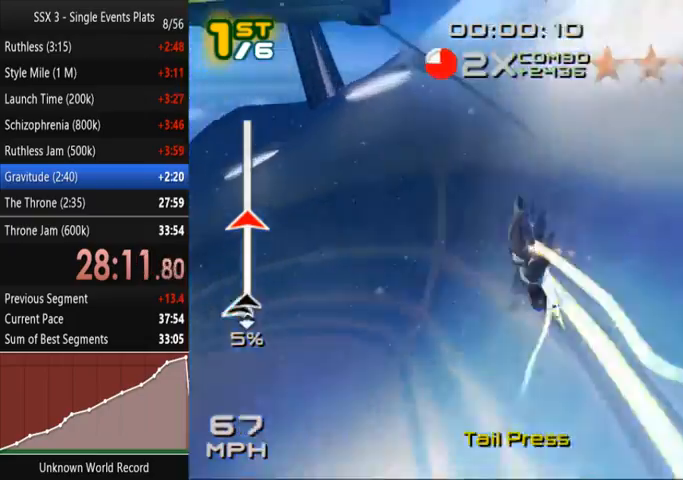
{"buttons": ["SQUARE"], "left_stick": "up-right", "right_stick": "center", "events": []}